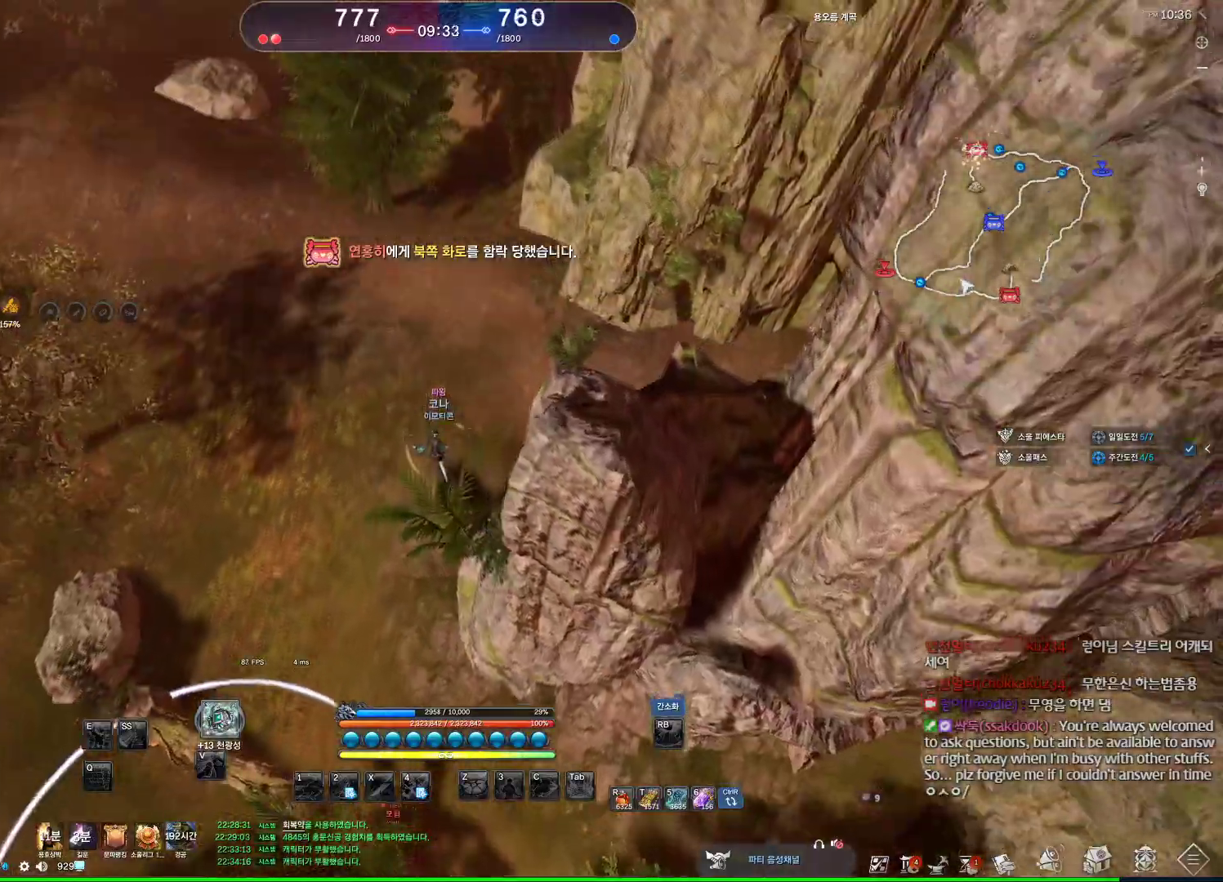
Gameplay with keyboard and mouse; each line is a JSON object with the keys and mouse buttons held at the frame after it. "events" lists presses ("down") and releases ("up") of "1", "2", "3", "4", "5", "a", "alt", "c", "ctrl", "d", "e", "f", "m", "q", "r", "s", "shift", "space", "t", "tab", "tilde", "v", "w", "x", "z", "mouse_left", "mouse_wheel", "mouse_right", "mouse_mb4" and "mouse_mb5" between this image and that frame as [ms after this image, input, new state], when the widget could be followed in between. "mouse_left", "mouse_wheel", "mouse_right", "mouse_mb4", "mouse_mb5" = the "left", "wheel", "right", "mb4", "mb5" buttons of the "mouse" list. No other keys are recorded. "wheel" means that the mouse wheel is clicked or scrolled. Not read: mouse_move.
{"keys": [], "mouse": [], "events": [[167, "mouse_wheel", "down"], [300, "mouse_wheel", "up"]]}
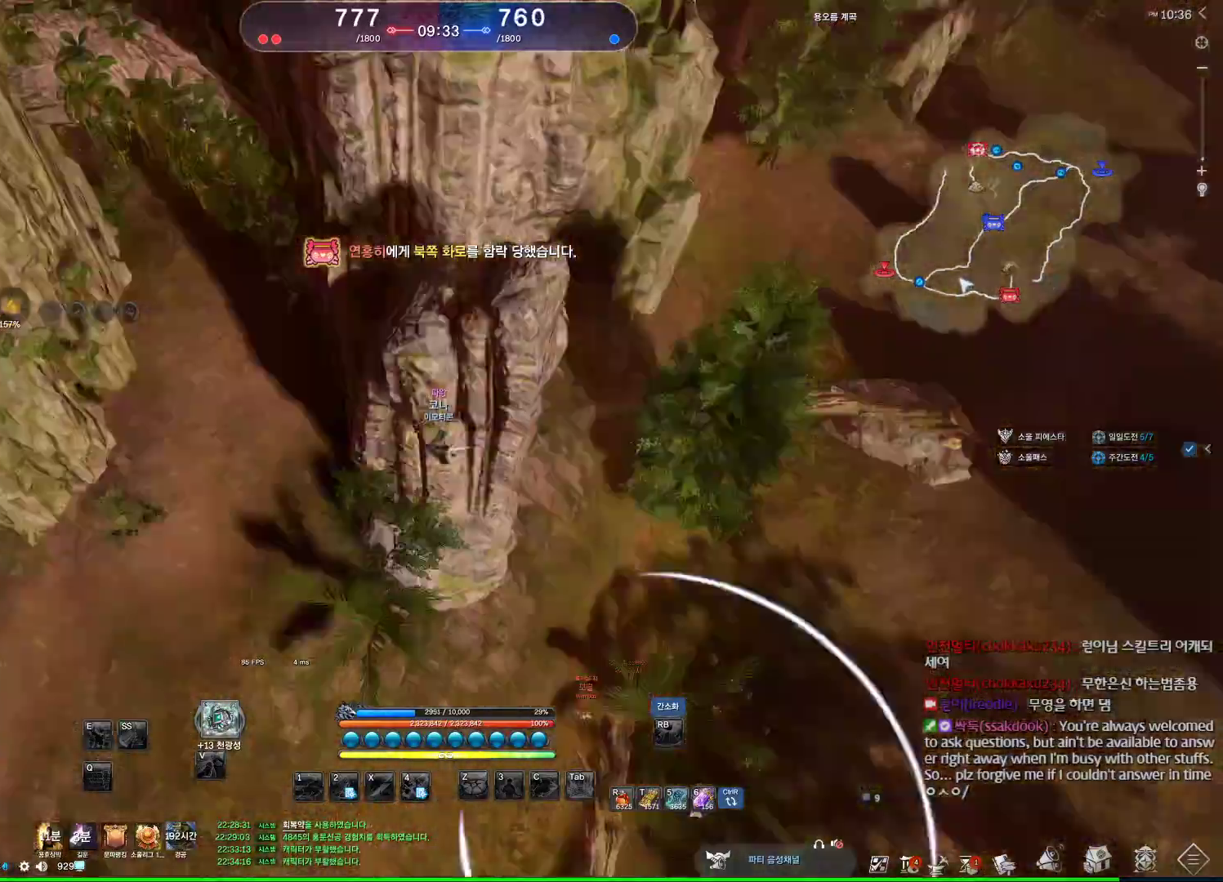
{"keys": [], "mouse": [], "events": [[367, "tilde", "down"], [434, "tilde", "up"]]}
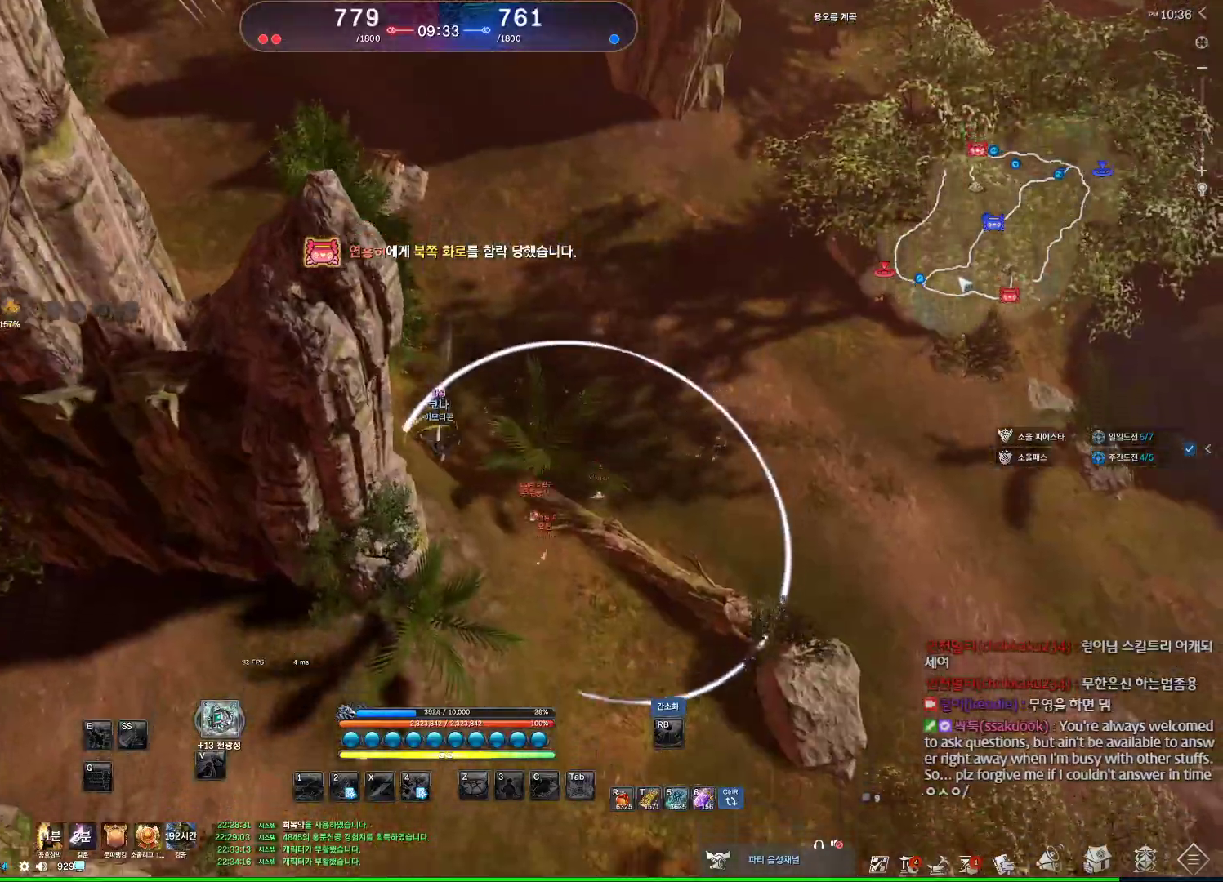
{"keys": [], "mouse": [], "events": [[100, "w", "down"], [167, "w", "up"]]}
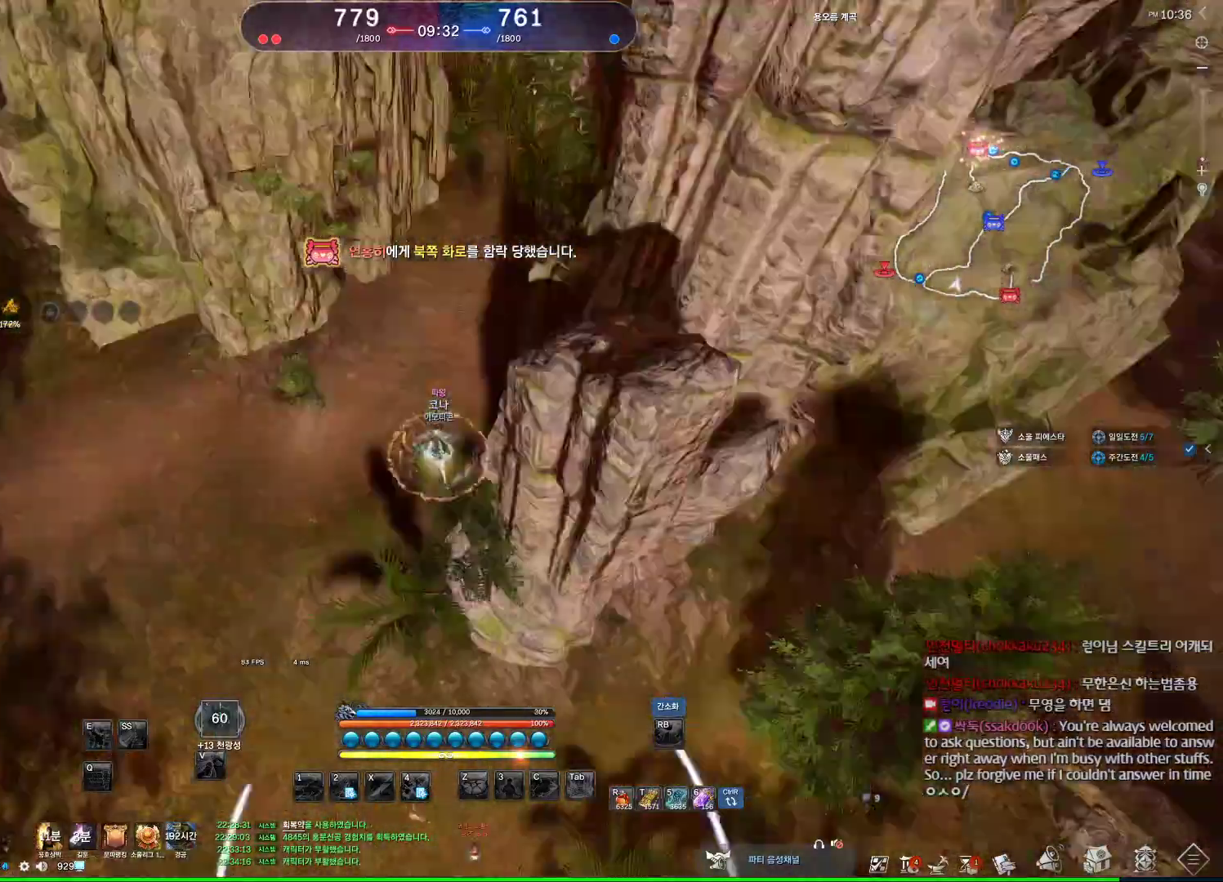
{"keys": [], "mouse": [], "events": []}
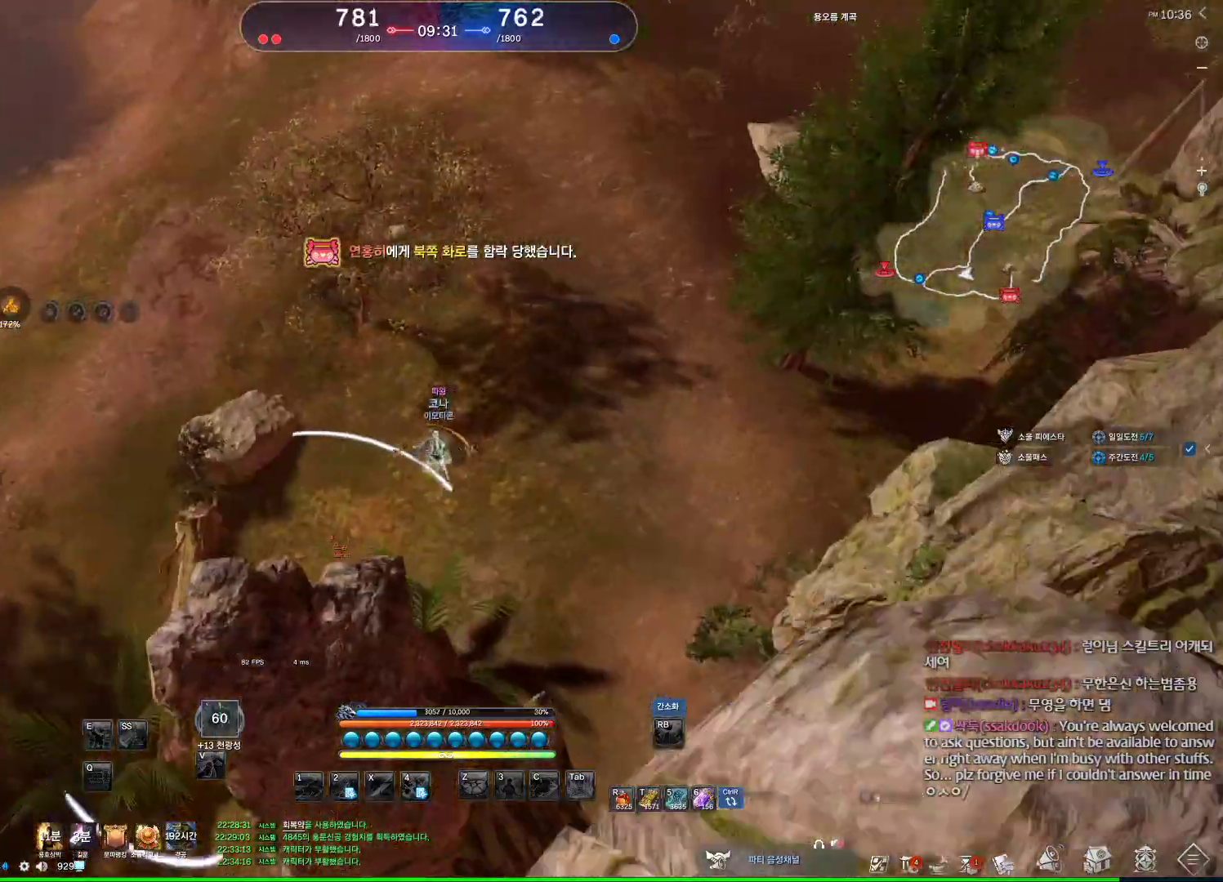
{"keys": [], "mouse": [], "events": [[434, "space", "down"], [500, "space", "up"]]}
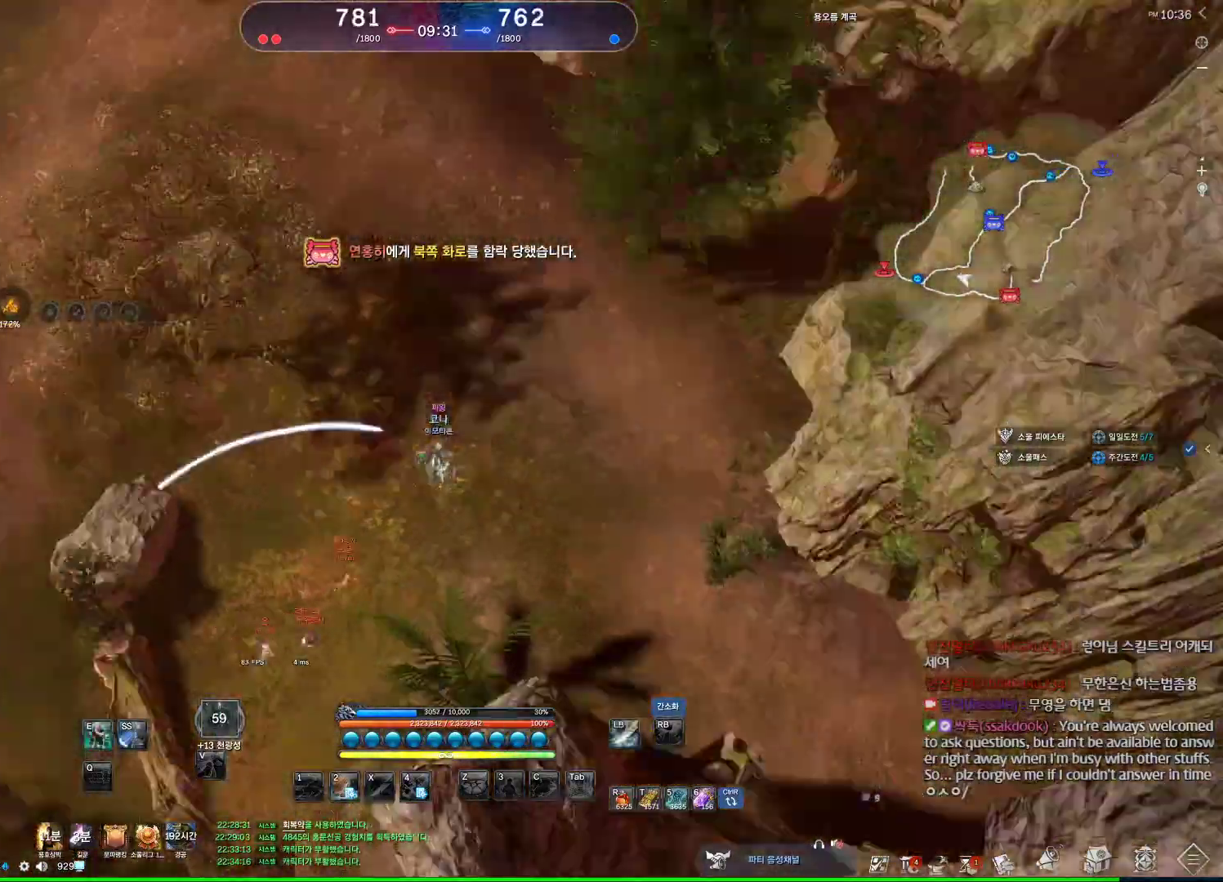
{"keys": ["a"], "mouse": [], "events": [[67, "a", "down"]]}
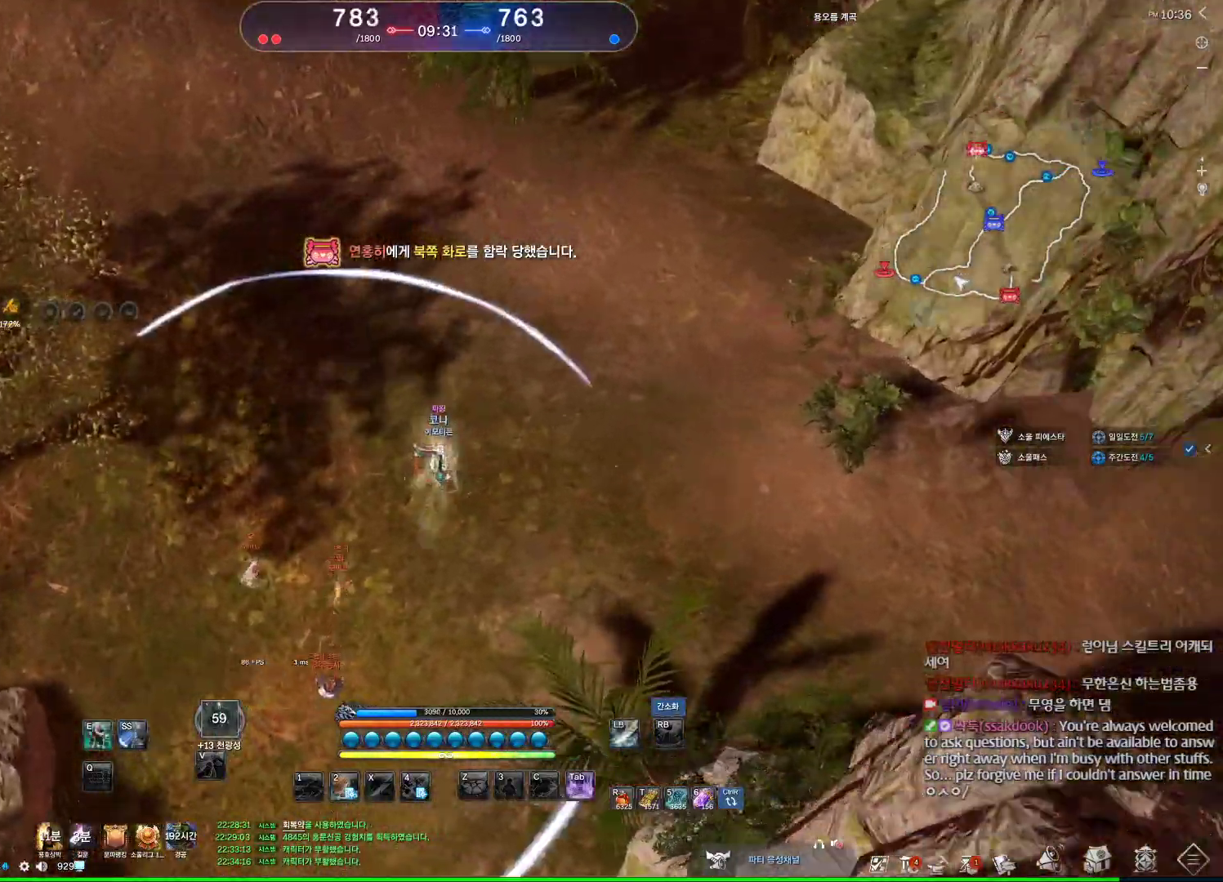
{"keys": ["w"], "mouse": [], "events": [[34, "a", "up"], [134, "w", "down"], [167, "c", "down"], [200, "c", "up"], [300, "c", "down"], [367, "c", "up"], [434, "c", "down"], [500, "c", "up"]]}
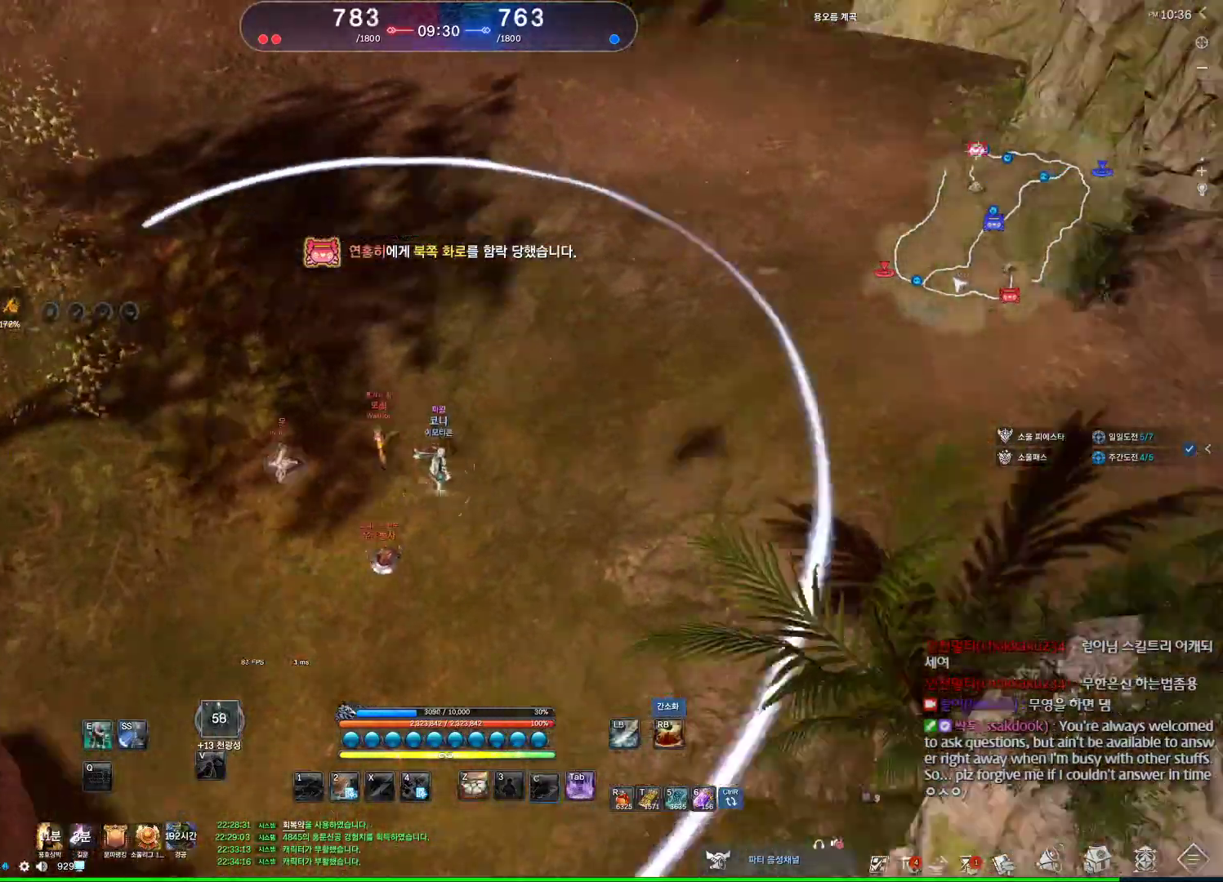
{"keys": ["w"], "mouse": [], "events": [[34, "c", "down"], [200, "c", "up"]]}
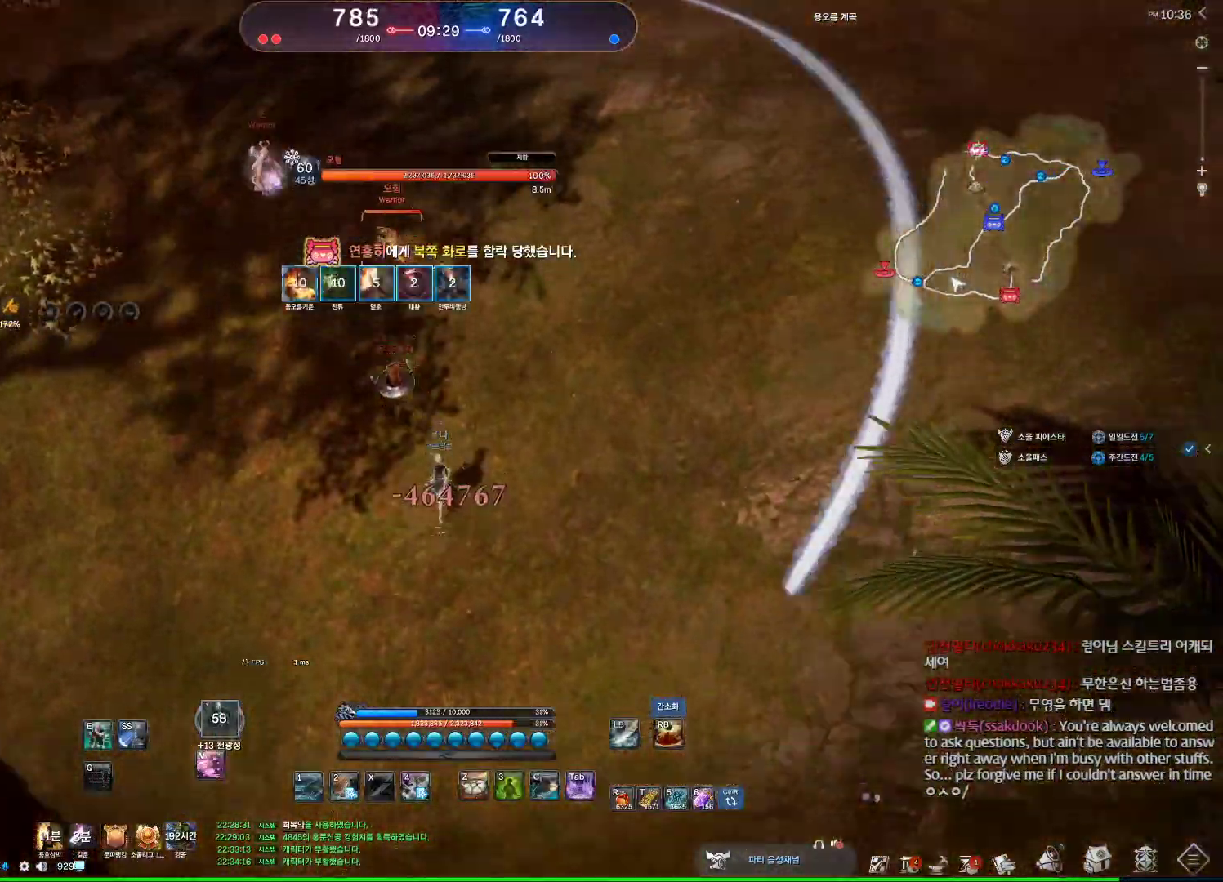
{"keys": ["w"], "mouse": [], "events": [[100, "4", "down"], [200, "4", "up"], [334, "c", "down"], [334, "v", "down"], [400, "v", "up"], [434, "c", "up"]]}
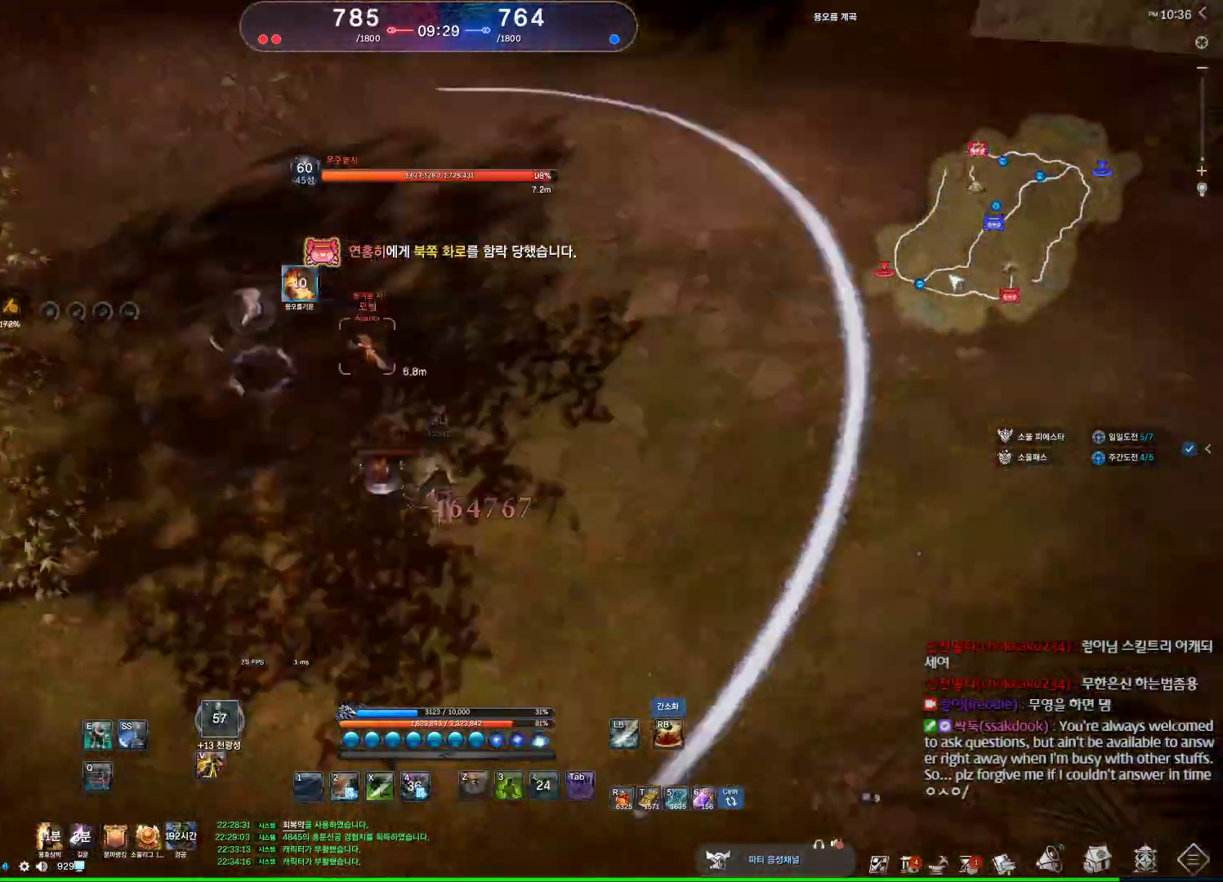
{"keys": ["w"], "mouse": [], "events": [[134, "mouse_right", "down"], [200, "mouse_right", "up"], [367, "v", "down"], [500, "v", "up"]]}
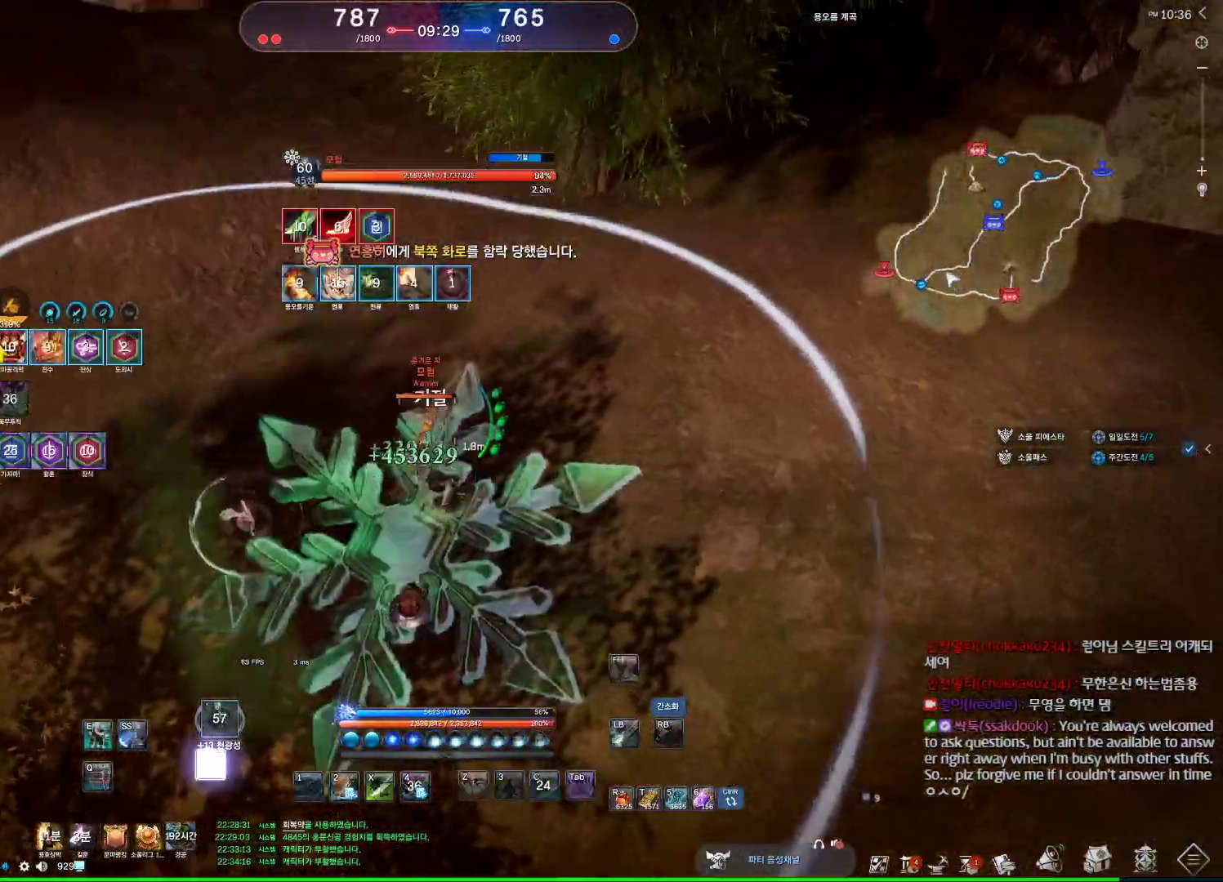
{"keys": [], "mouse": ["right"], "events": [[34, "w", "up"], [467, "mouse_right", "down"]]}
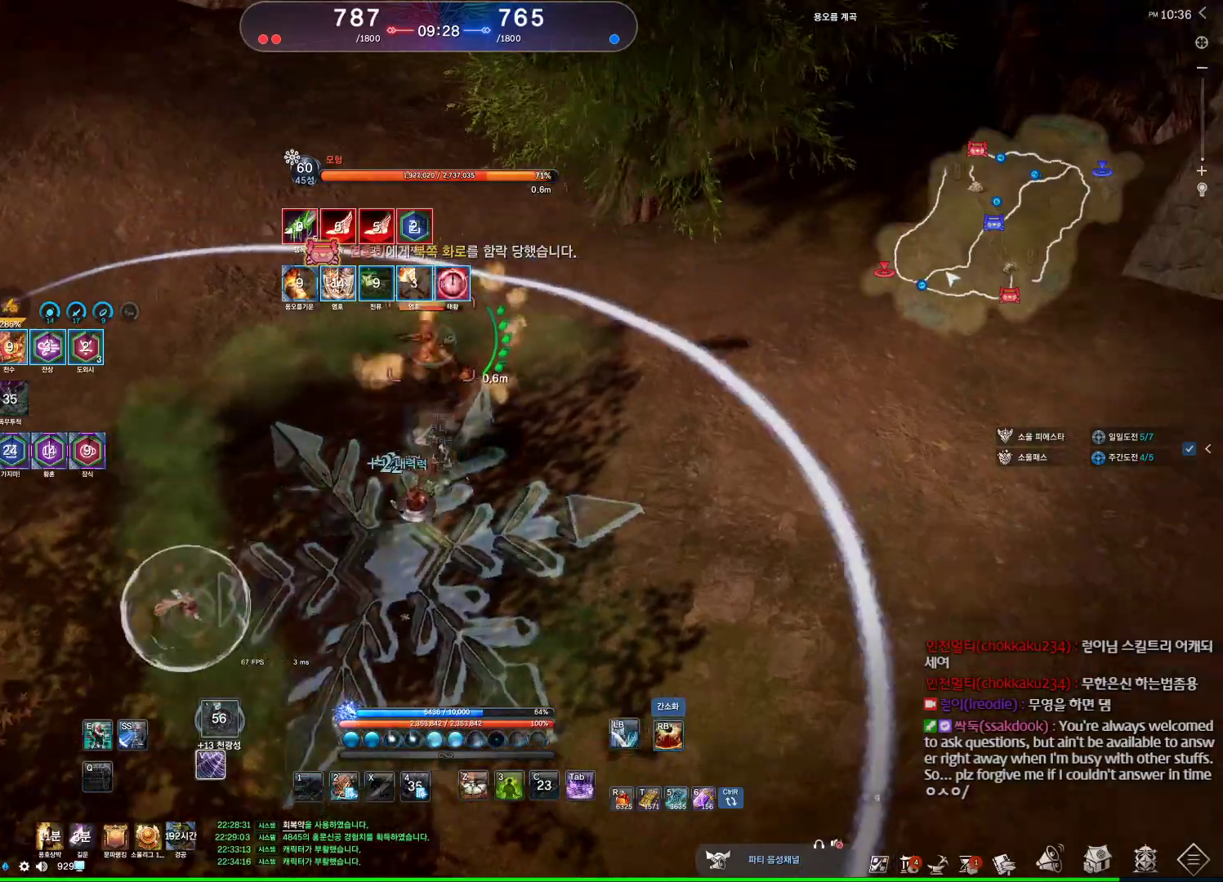
{"keys": ["s"], "mouse": ["right"], "events": [[167, "mouse_right", "up"], [167, "s", "down"], [267, "mouse_left", "down"], [334, "mouse_right", "down"], [400, "mouse_left", "up"], [434, "mouse_right", "up"], [500, "mouse_right", "down"]]}
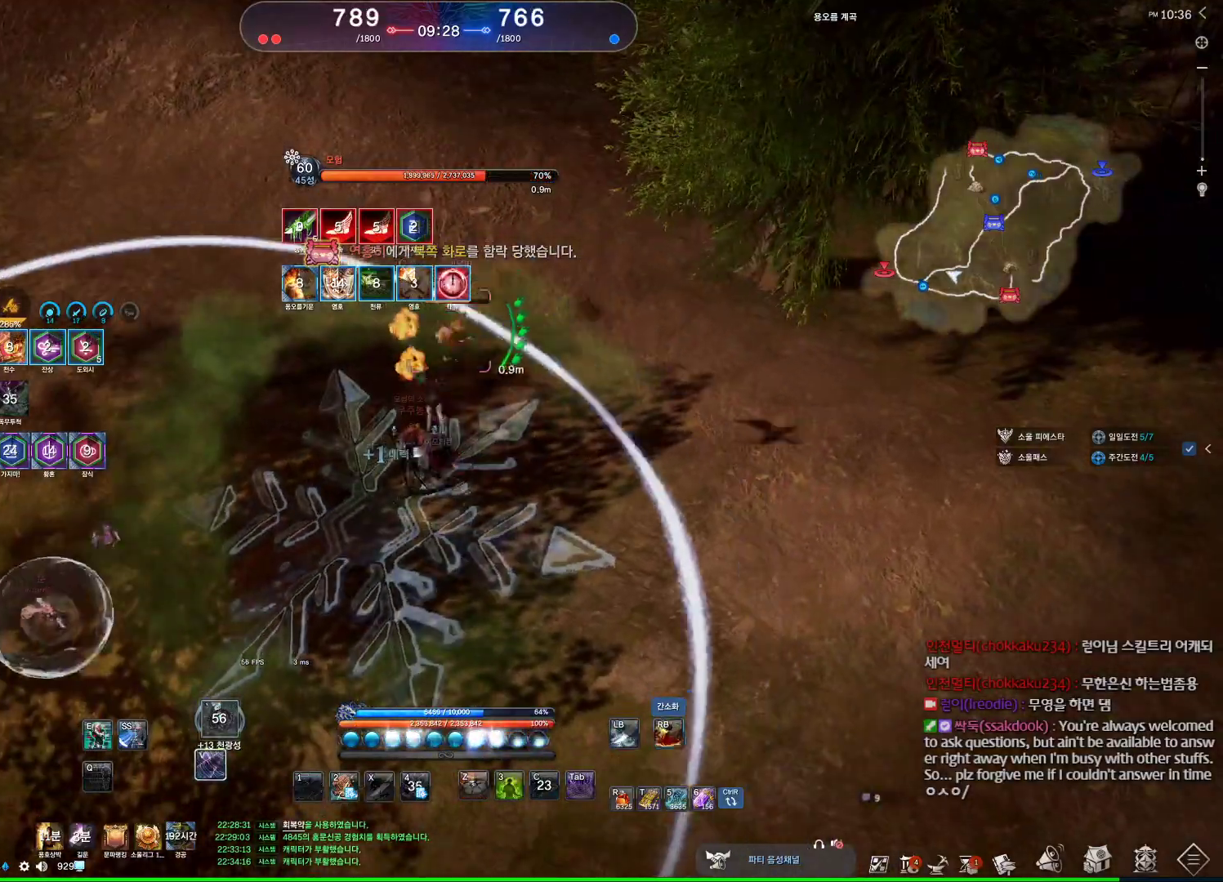
{"keys": ["d"], "mouse": ["right"], "events": [[167, "mouse_right", "up"], [200, "mouse_right", "down"], [300, "mouse_right", "up"], [300, "s", "up"], [367, "mouse_right", "down"], [434, "mouse_right", "up"], [500, "d", "down"], [500, "mouse_right", "down"]]}
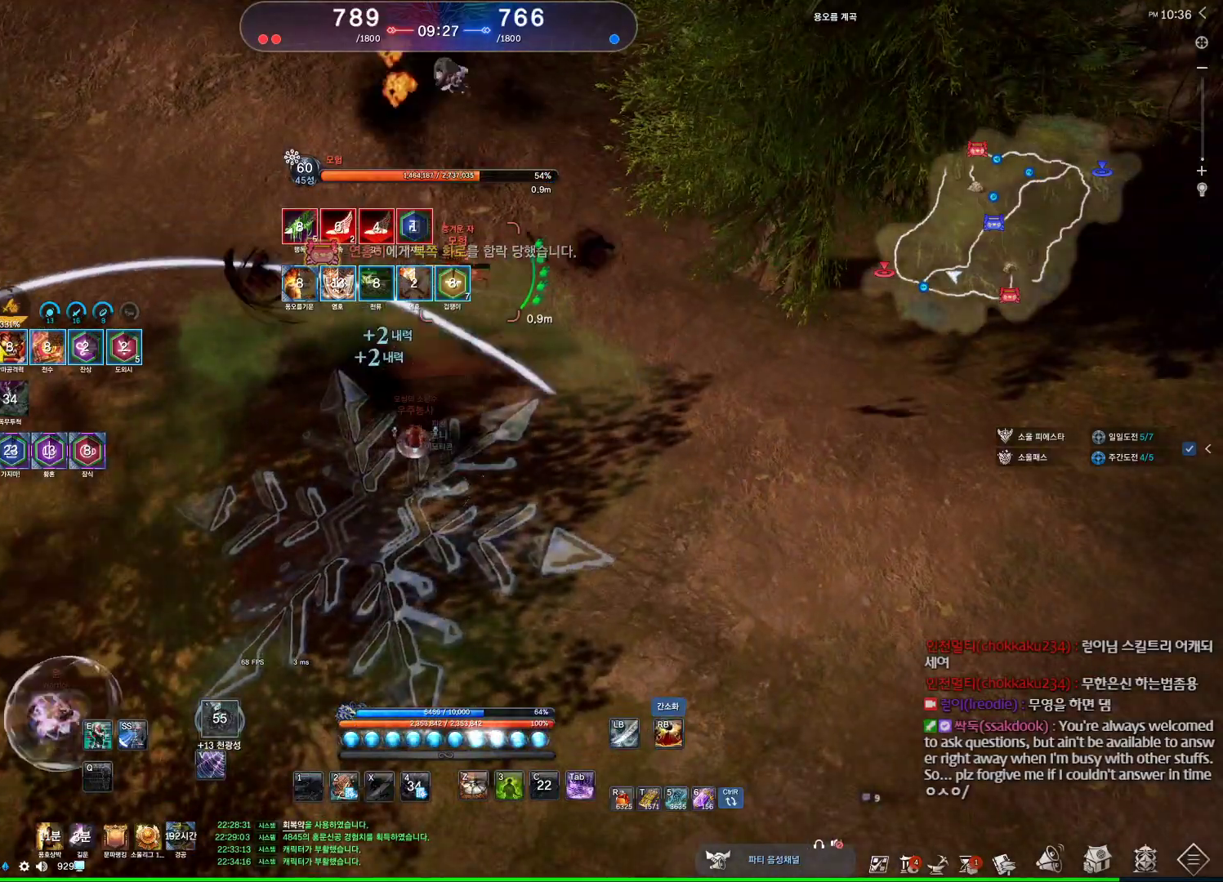
{"keys": ["d"], "mouse": [], "events": [[100, "mouse_right", "up"], [134, "mouse_right", "down"], [234, "mouse_right", "up"], [267, "mouse_right", "down"], [367, "mouse_right", "up"], [434, "mouse_right", "down"], [500, "mouse_right", "up"]]}
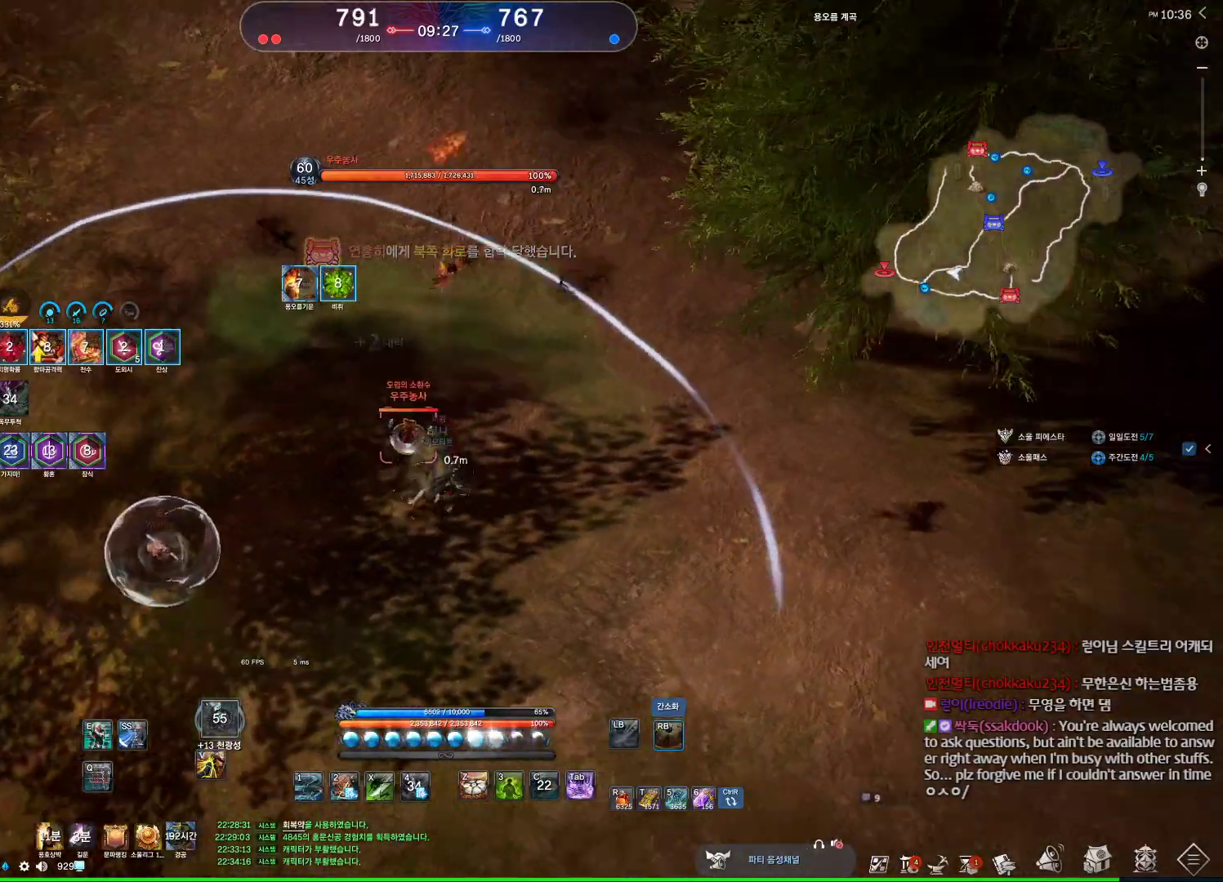
{"keys": [], "mouse": [], "events": [[67, "mouse_right", "down"], [100, "d", "up"], [200, "a", "down"], [234, "mouse_right", "up"], [300, "a", "up"]]}
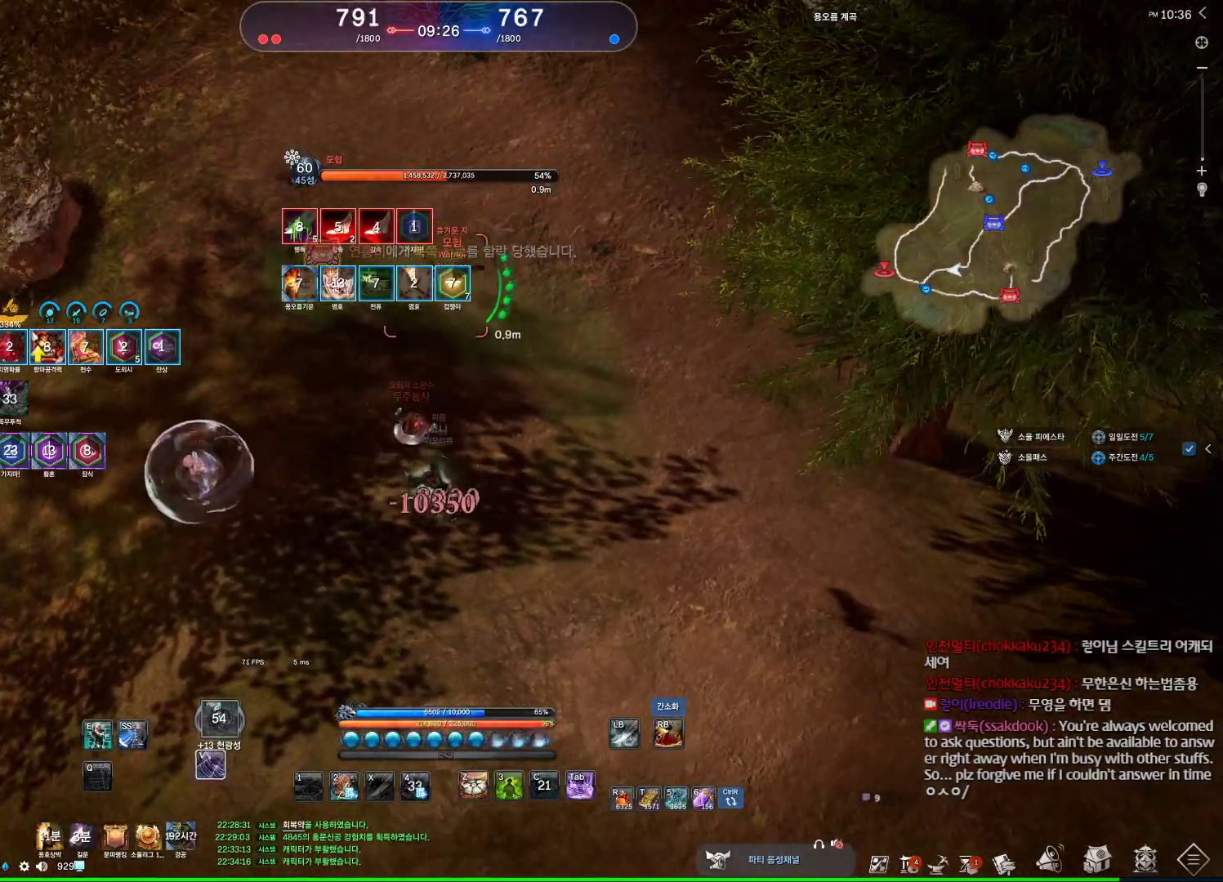
{"keys": [], "mouse": ["right"], "events": [[167, "3", "down"], [300, "3", "up"], [400, "mouse_right", "down"]]}
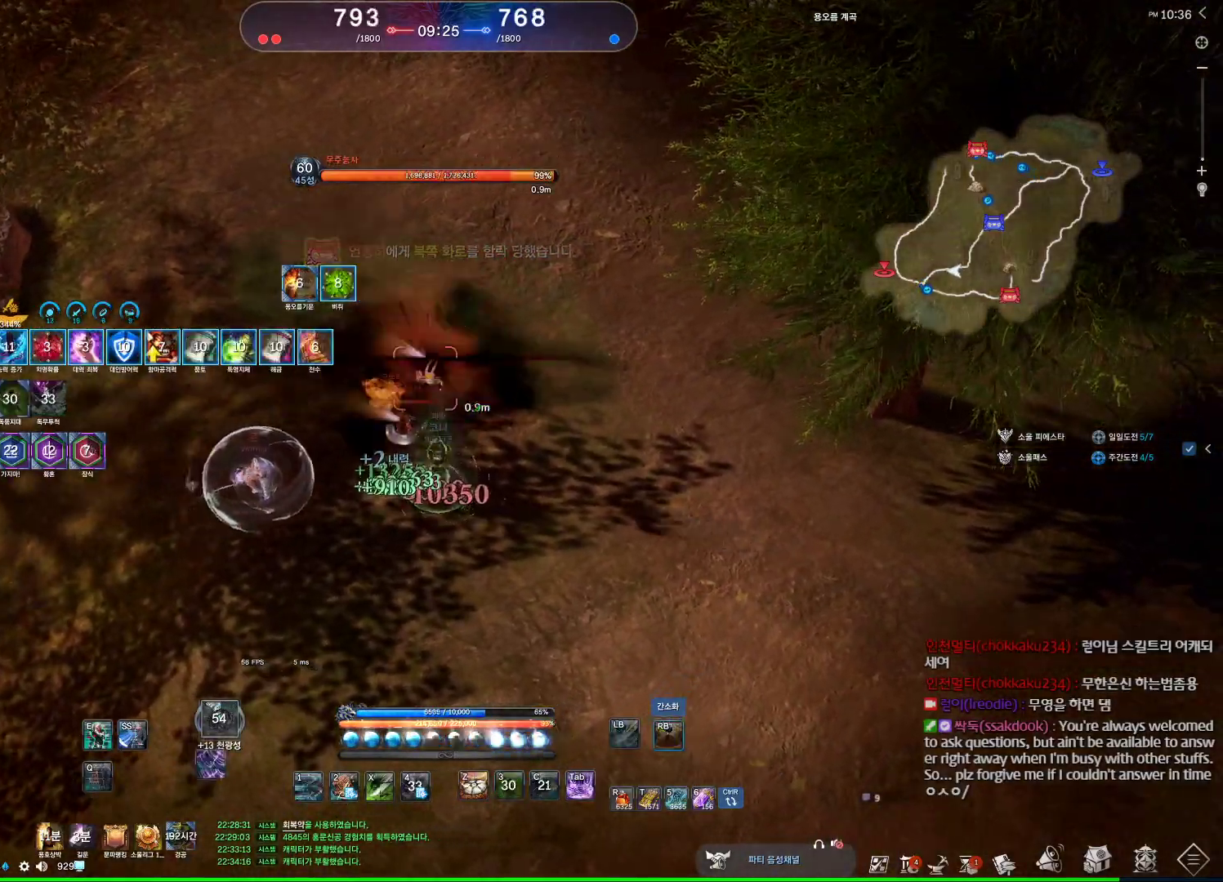
{"keys": [], "mouse": [], "events": [[100, "mouse_right", "up"], [167, "s", "down"], [267, "s", "up"], [334, "s", "down"], [434, "s", "up"]]}
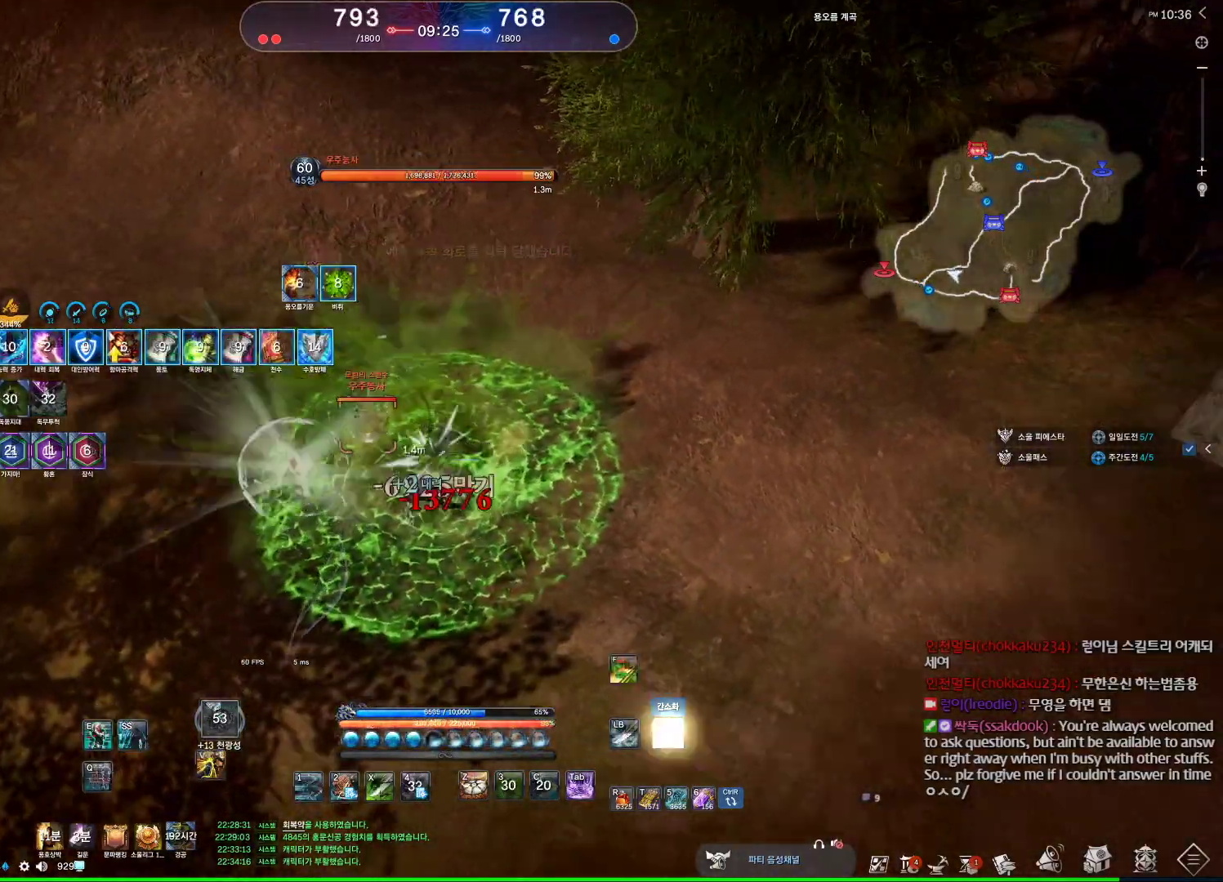
{"keys": ["1"], "mouse": [], "events": [[434, "1", "down"]]}
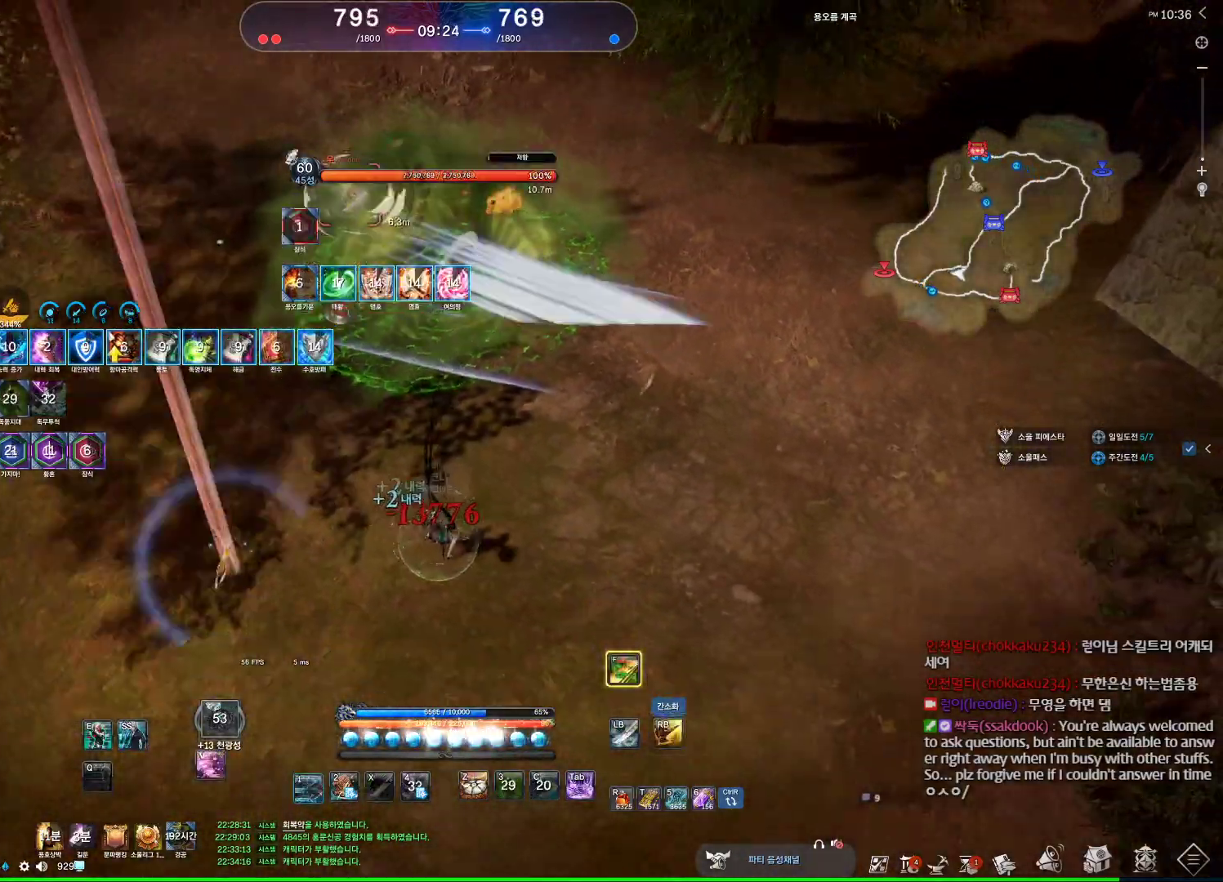
{"keys": ["s"], "mouse": [], "events": [[34, "1", "up"], [200, "s", "down"], [267, "s", "up"], [367, "s", "down"], [400, "s", "up"], [467, "s", "down"]]}
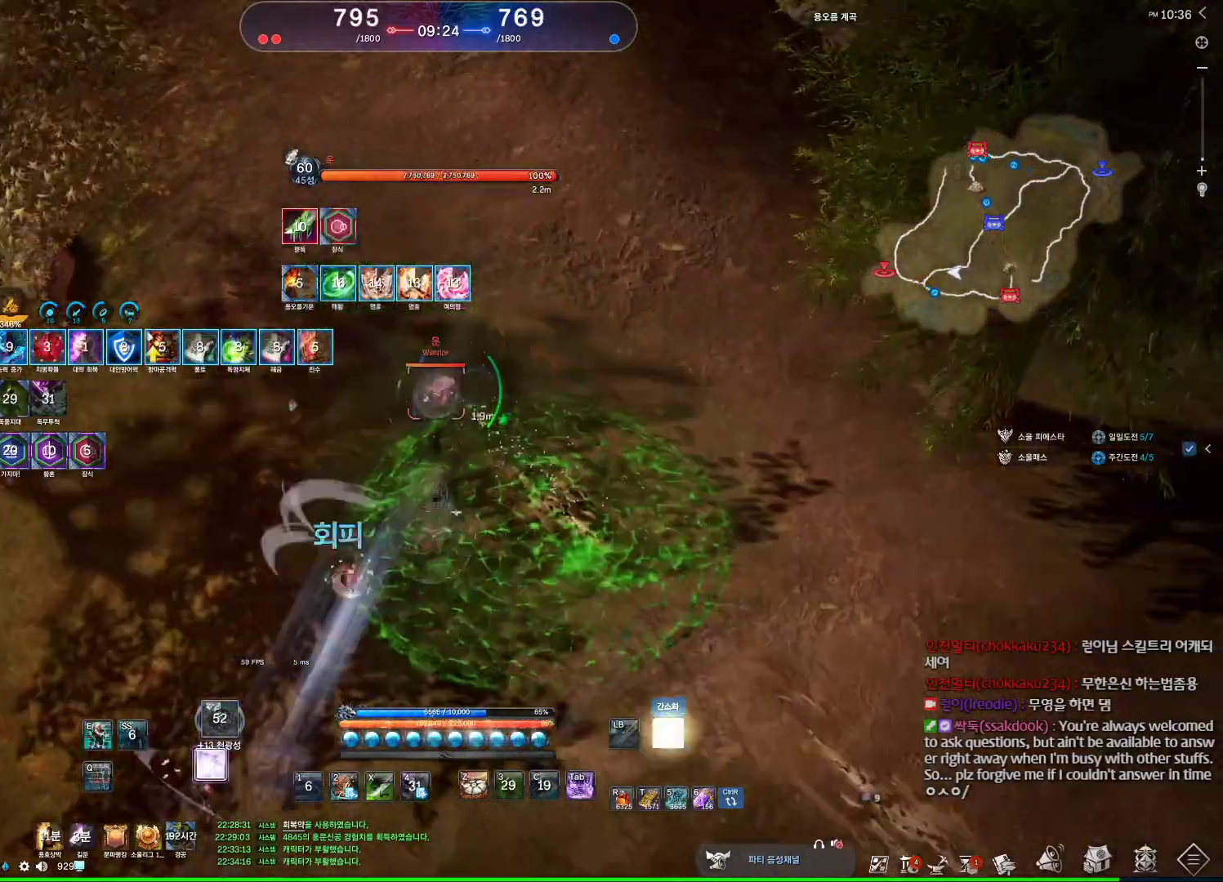
{"keys": ["w"], "mouse": [], "events": [[34, "s", "up"], [100, "s", "down"], [234, "d", "down"], [234, "s", "up"], [367, "w", "down"], [434, "d", "up"], [434, "mouse_right", "down"], [467, "mouse_right", "up"]]}
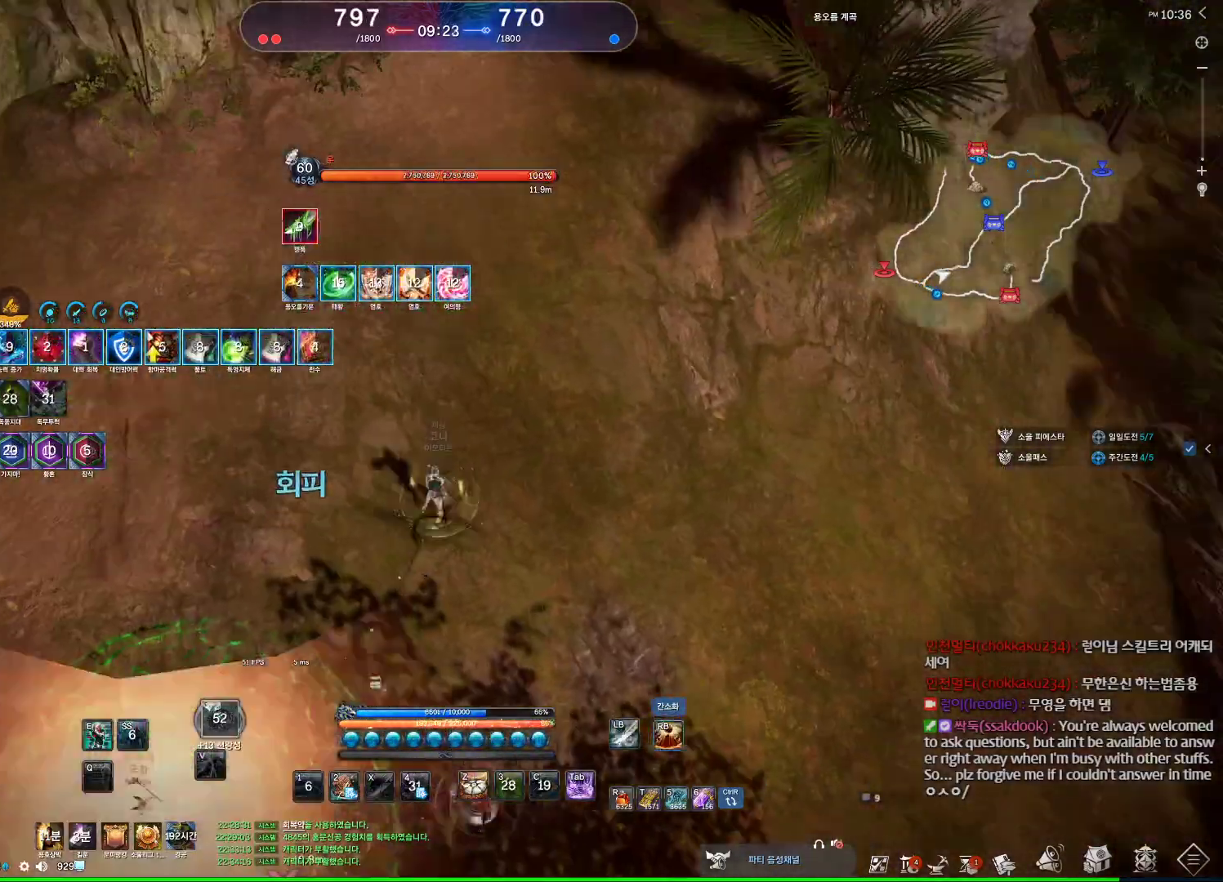
{"keys": ["tab", "w"], "mouse": [], "events": [[434, "tab", "down"]]}
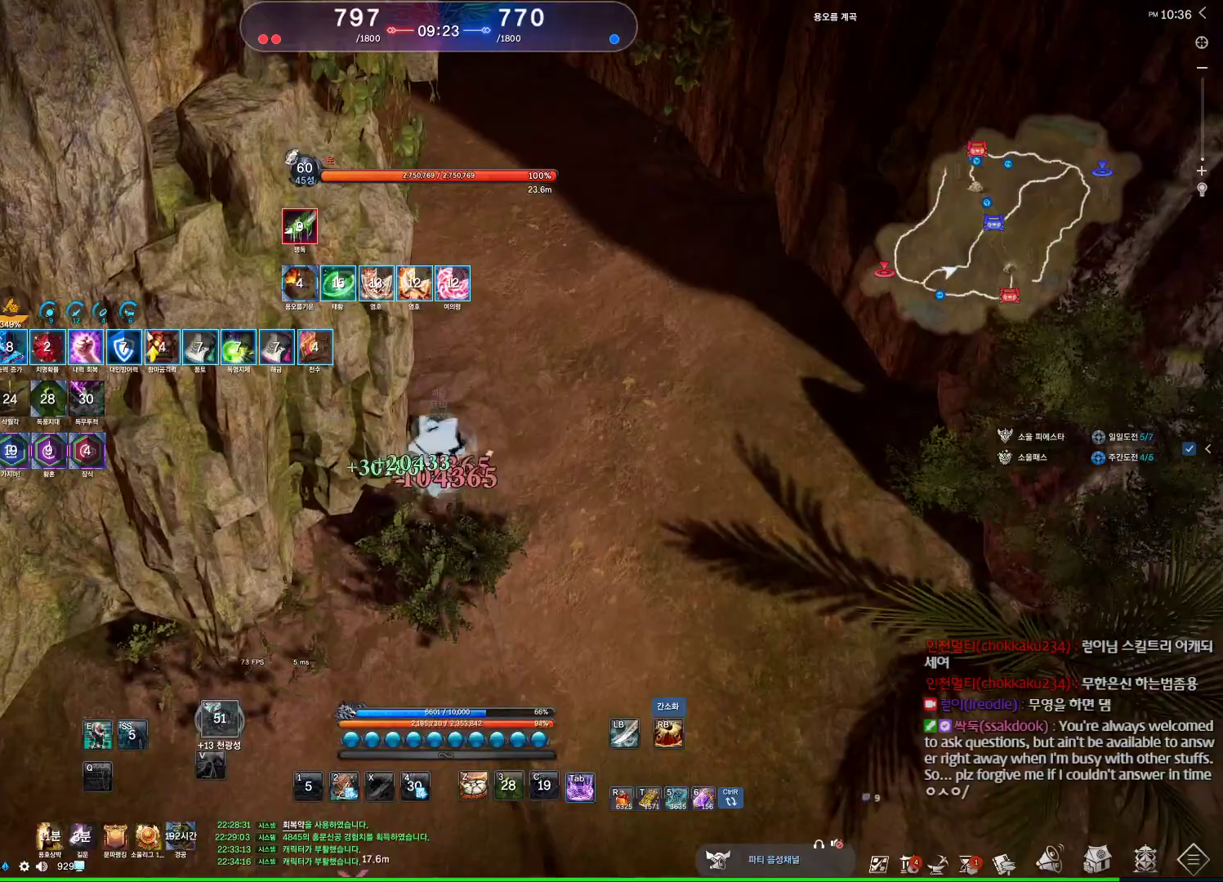
{"keys": ["e", "w"], "mouse": [], "events": [[134, "tab", "up"], [400, "e", "down"]]}
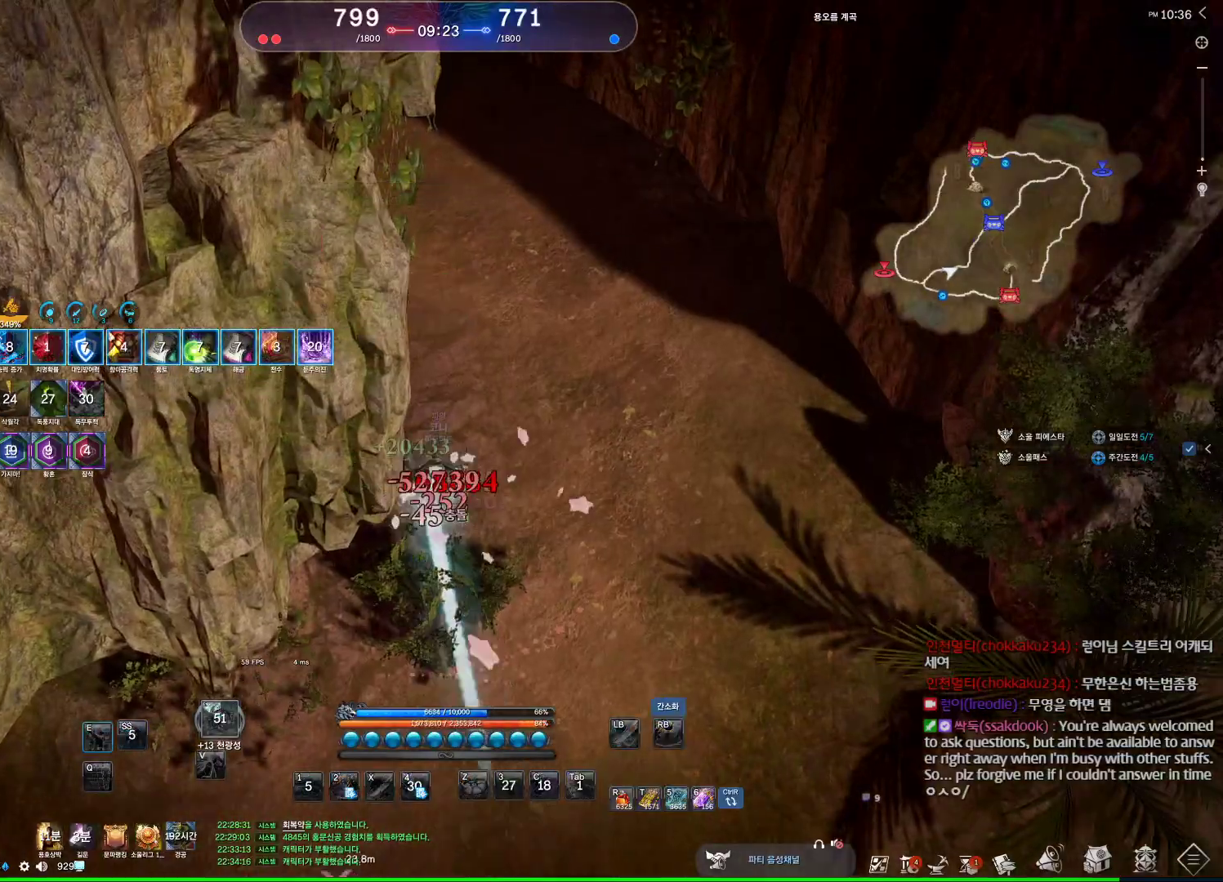
{"keys": ["e", "w"], "mouse": [], "events": []}
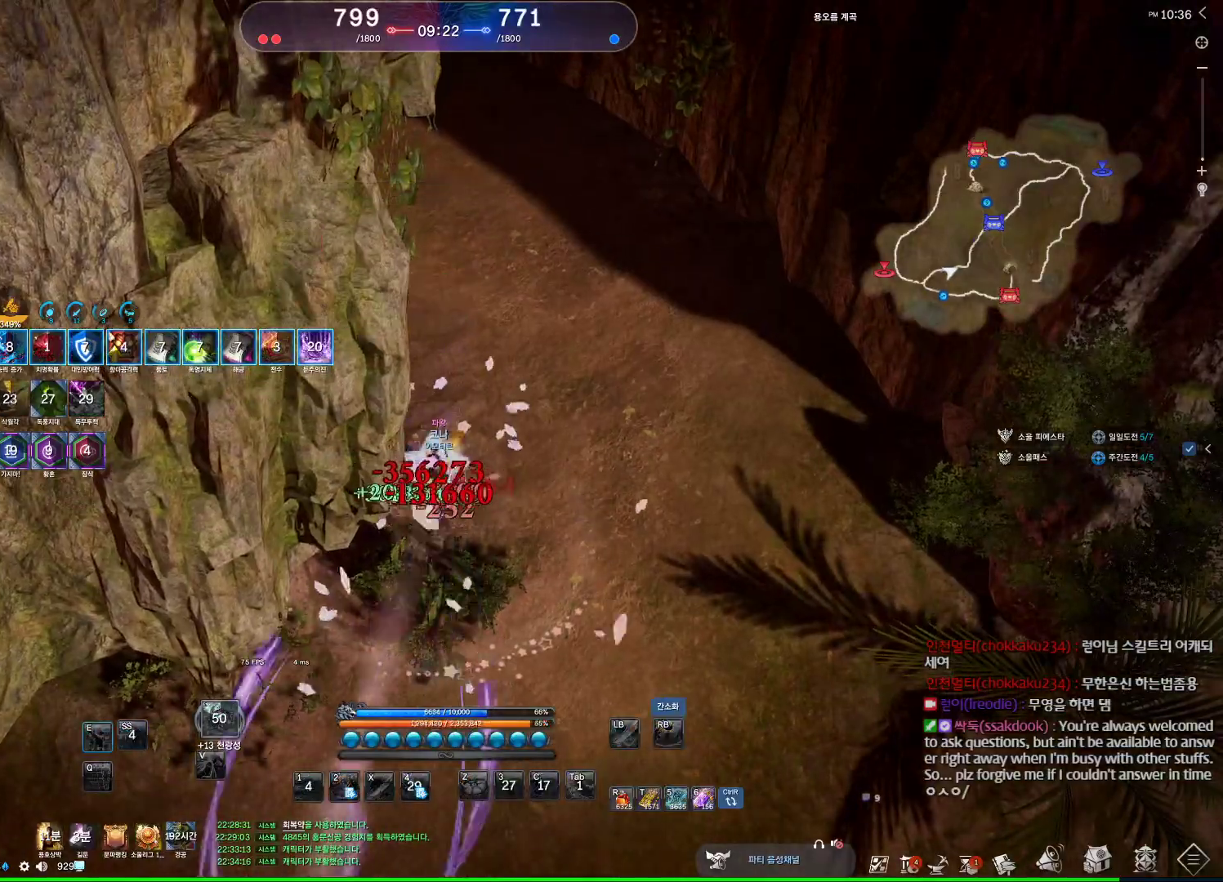
{"keys": ["w"], "mouse": [], "events": [[67, "2", "down"], [67, "e", "up"], [167, "2", "up"], [267, "2", "down"], [300, "2", "up"], [400, "2", "down"], [467, "2", "up"]]}
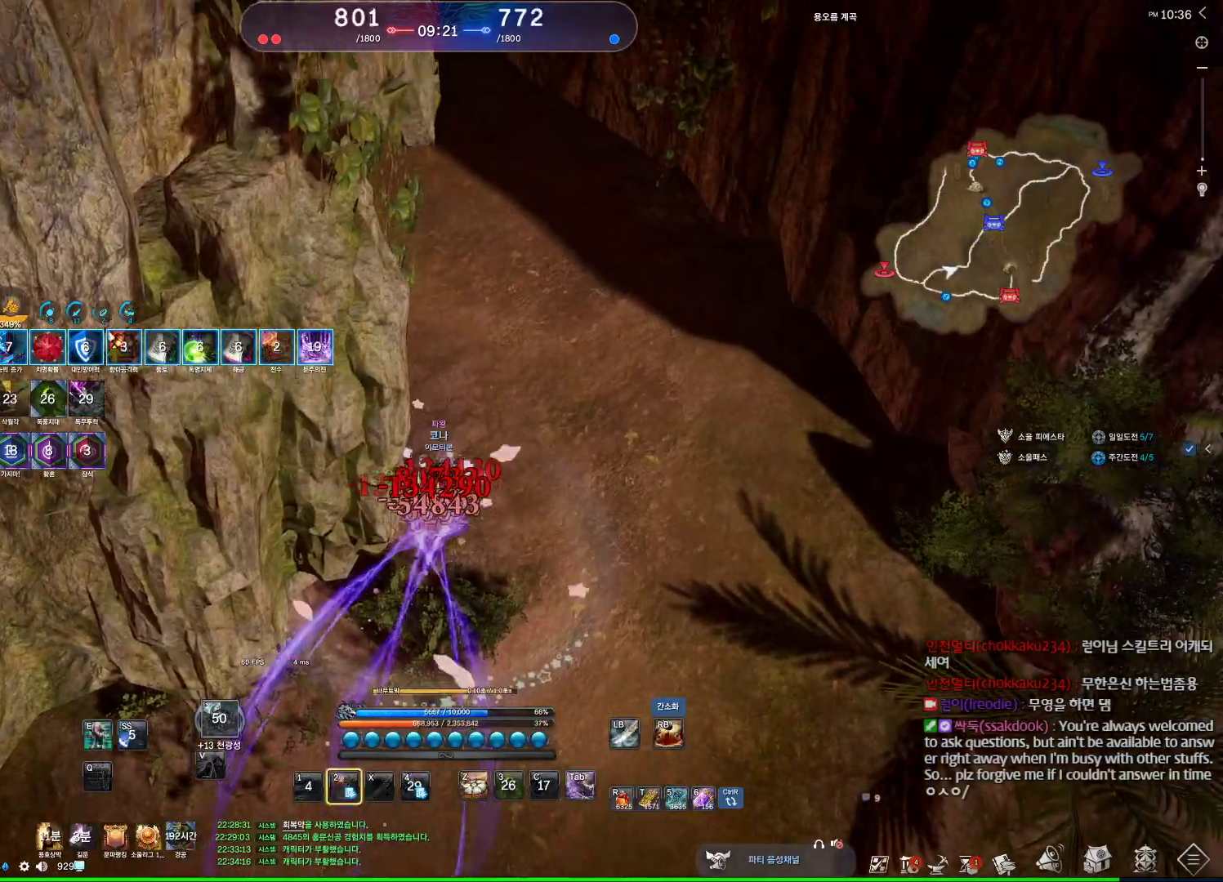
{"keys": ["w"], "mouse": [], "events": [[34, "2", "down"], [200, "2", "up"]]}
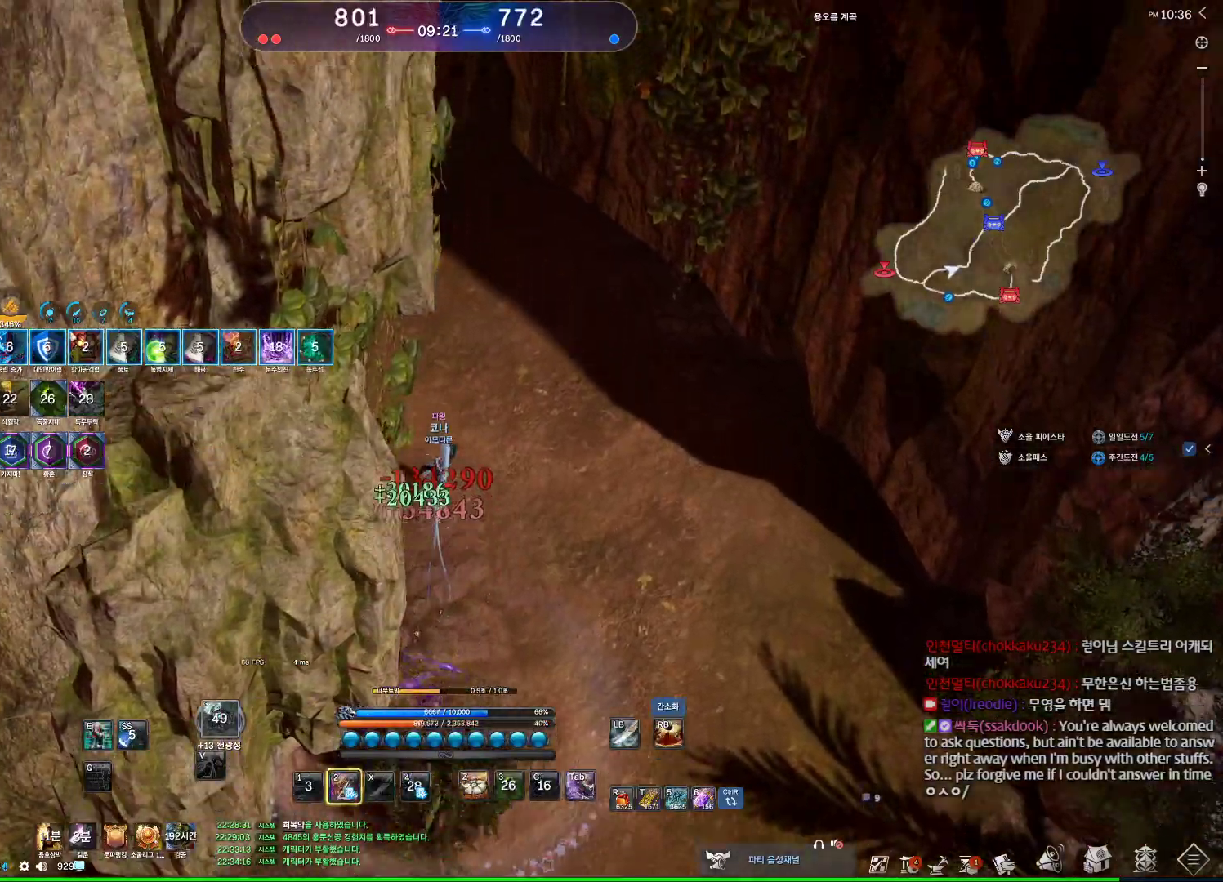
{"keys": ["w"], "mouse": [], "events": []}
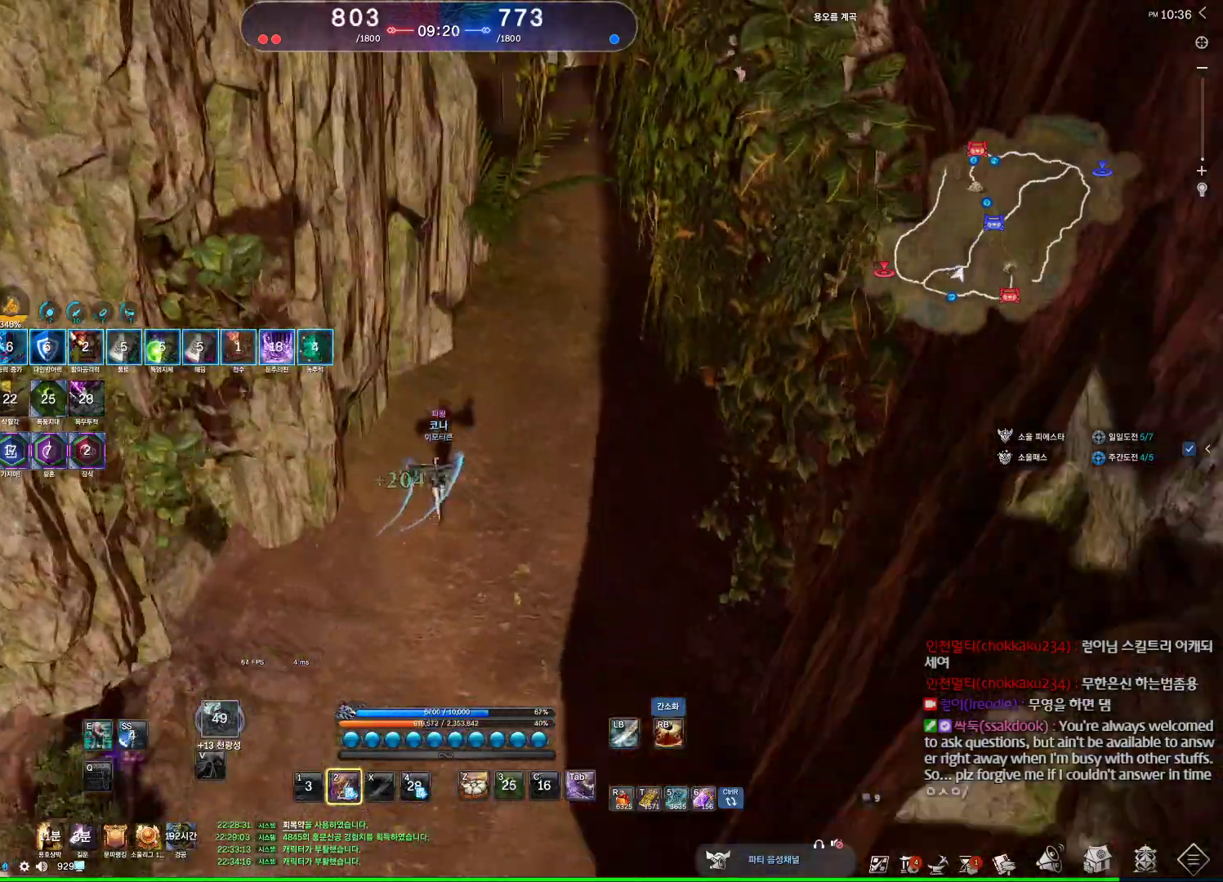
{"keys": [], "mouse": [], "events": [[400, "2", "down"], [467, "2", "up"], [467, "w", "up"]]}
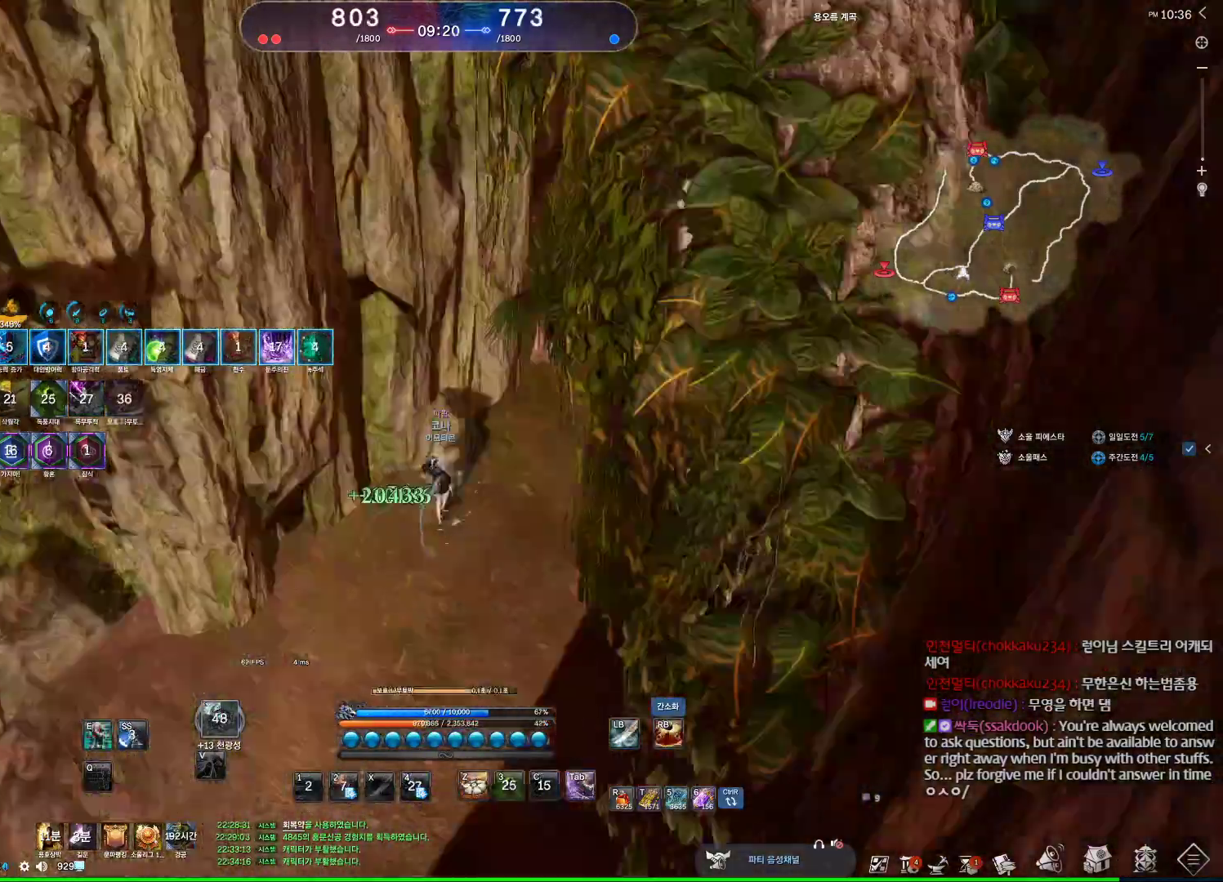
{"keys": ["a", "w"], "mouse": [], "events": [[134, "a", "down"], [167, "w", "down"]]}
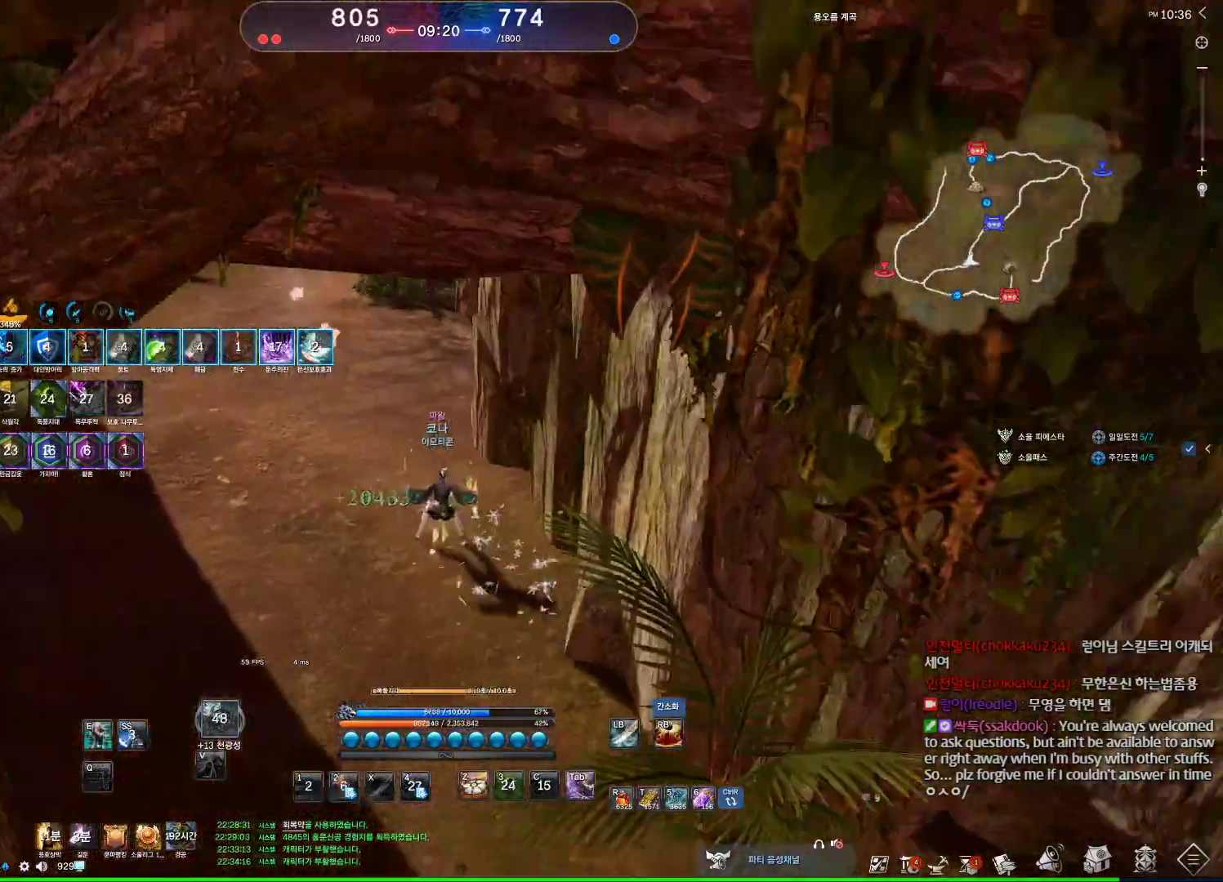
{"keys": ["w"], "mouse": [], "events": [[467, "a", "up"]]}
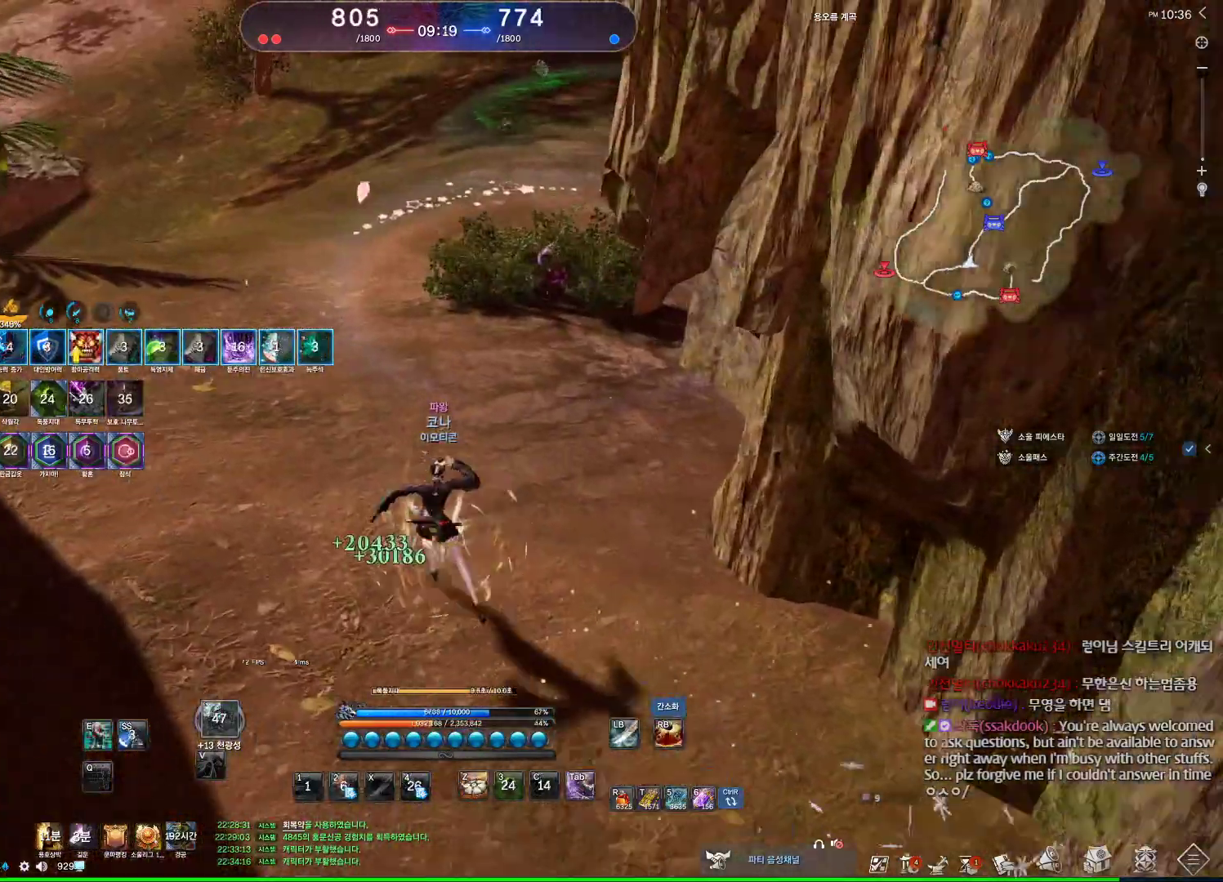
{"keys": ["d", "w"], "mouse": [], "events": [[34, "w", "up"], [200, "d", "down"], [334, "w", "down"]]}